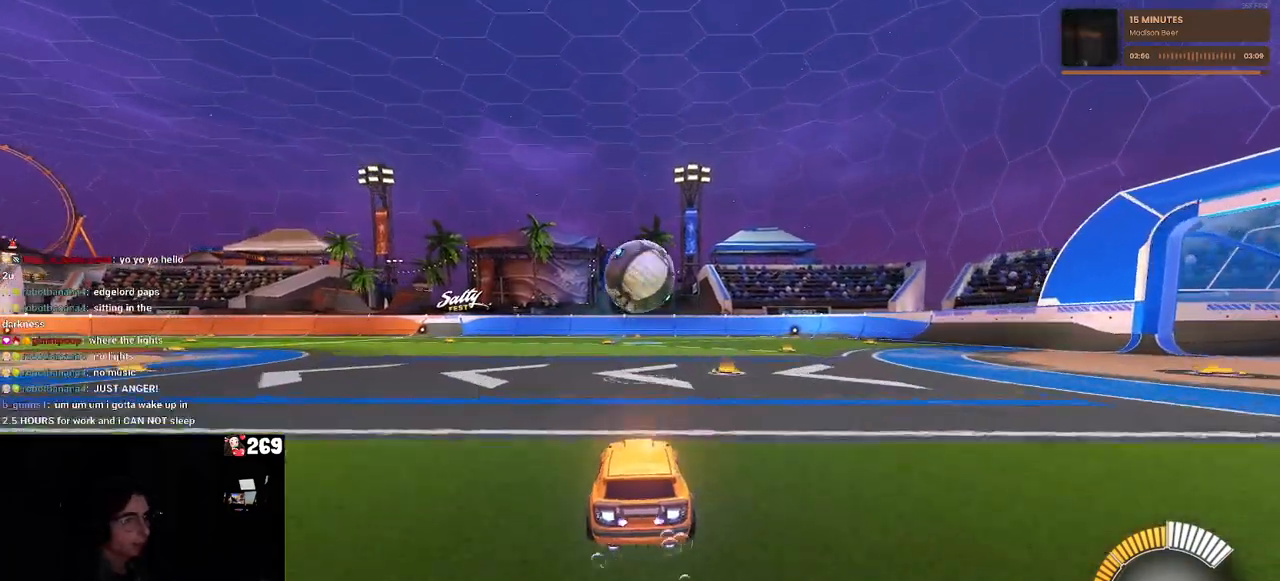
Gameplay with a controller (PlayStation layout); each line is a JSON object with the inputs held at the frame after it. "events" lists button and stick changes between this image and that frame as [ms after this image, input, new state], when the widget could be followed in between. Not read: R2.
{"buttons": ["CROSS", "L1", "R1"], "left_stick": "down", "right_stick": "center", "events": [[133, "left_stick", "down-left"], [167, "CROSS", "down"], [317, "CROSS", "up"], [317, "left_stick", "down"], [383, "CROSS", "down"], [467, "L1", "down"]]}
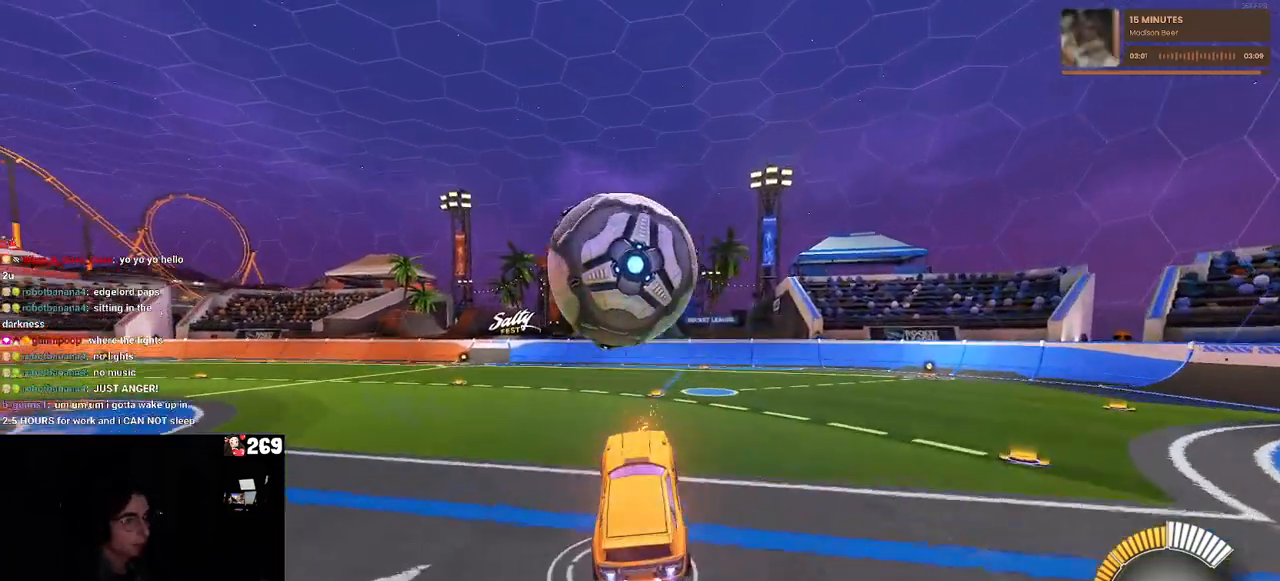
{"buttons": ["L1", "R1"], "left_stick": "up", "right_stick": "center", "events": [[50, "CROSS", "up"], [100, "left_stick", "left"], [233, "left_stick", "up"]]}
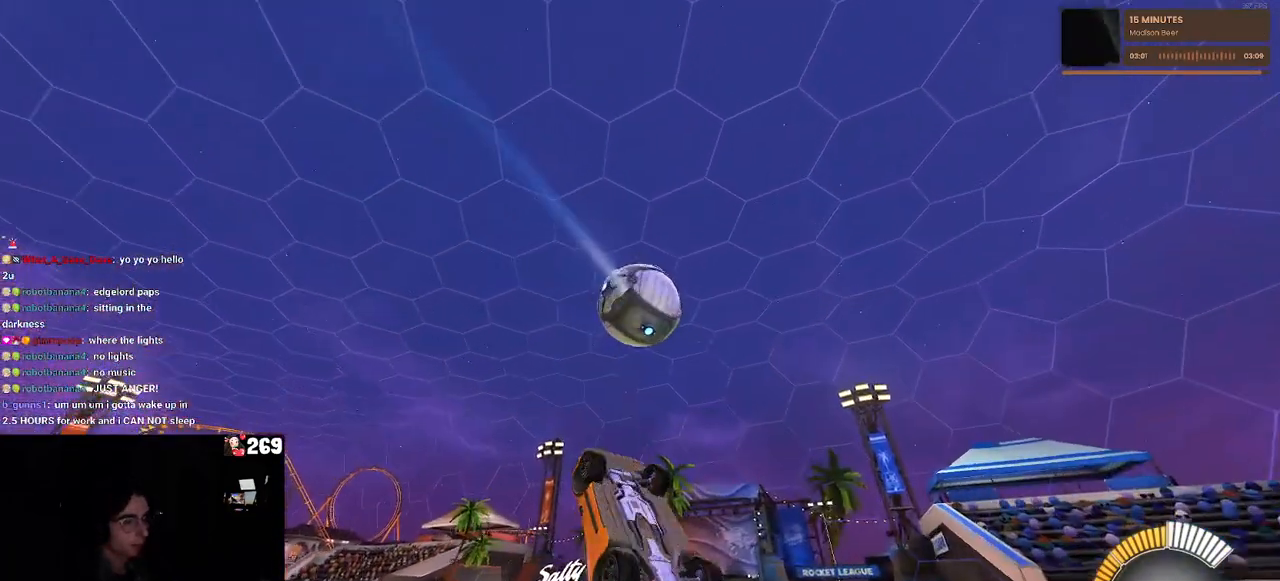
{"buttons": ["L1", "R1"], "left_stick": "center", "right_stick": "center", "events": [[83, "left_stick", "up-left"], [200, "left_stick", "left"], [433, "left_stick", "center"]]}
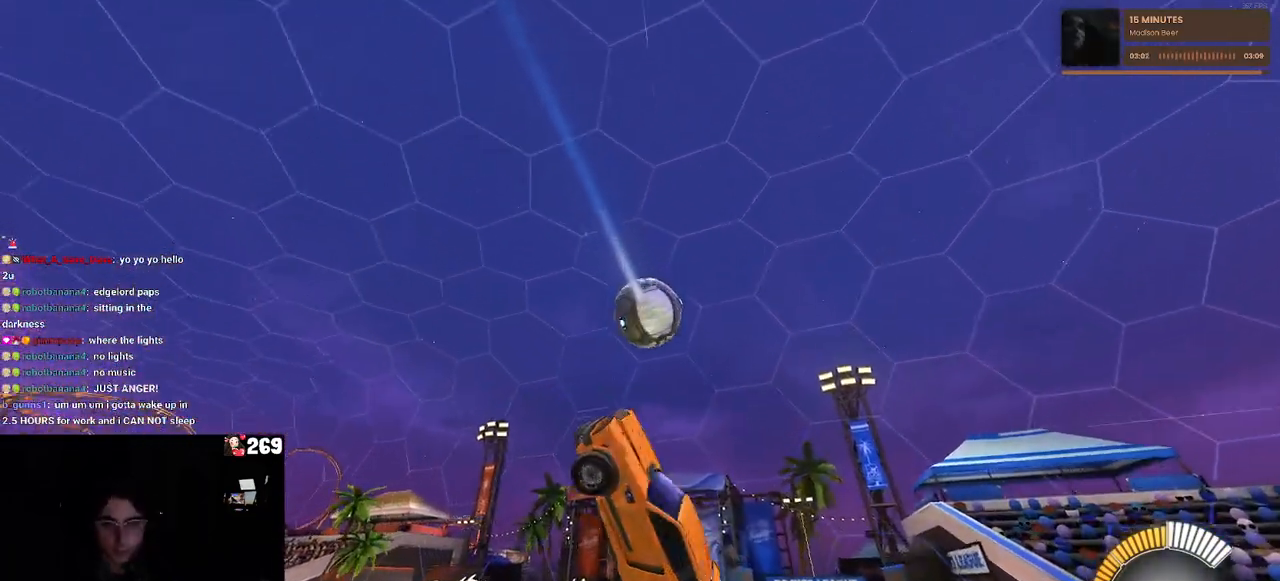
{"buttons": ["R1"], "left_stick": "up-right", "right_stick": "center", "events": [[67, "left_stick", "down-right"], [183, "L1", "up"], [233, "left_stick", "right"], [350, "left_stick", "up-right"]]}
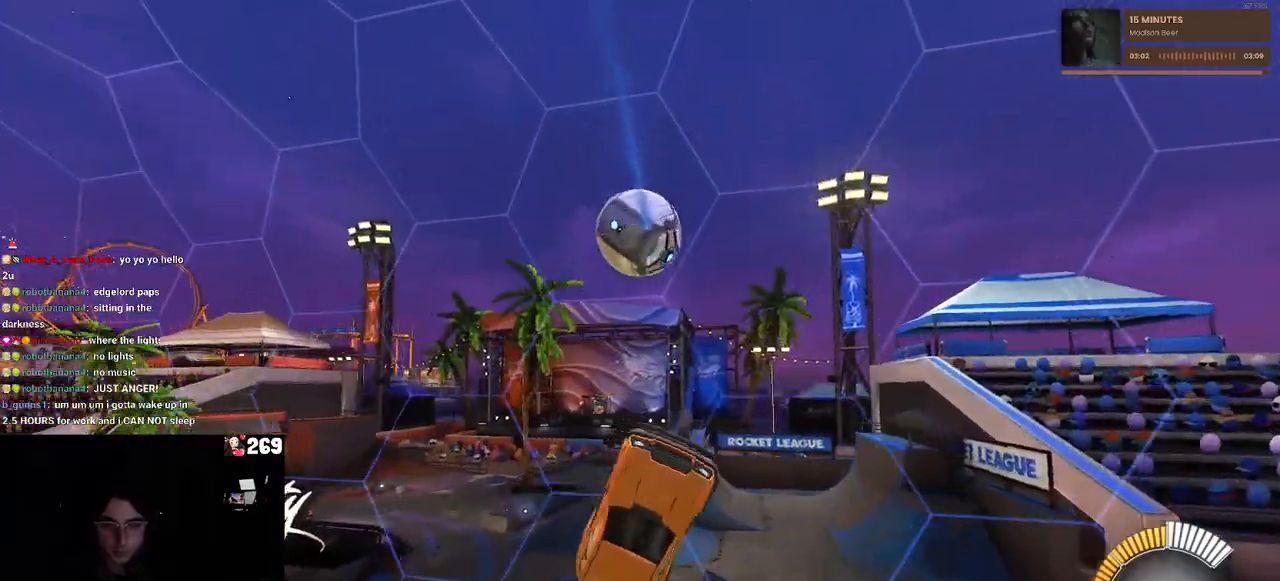
{"buttons": [], "left_stick": "right", "right_stick": "center", "events": [[183, "R1", "up"], [483, "left_stick", "right"]]}
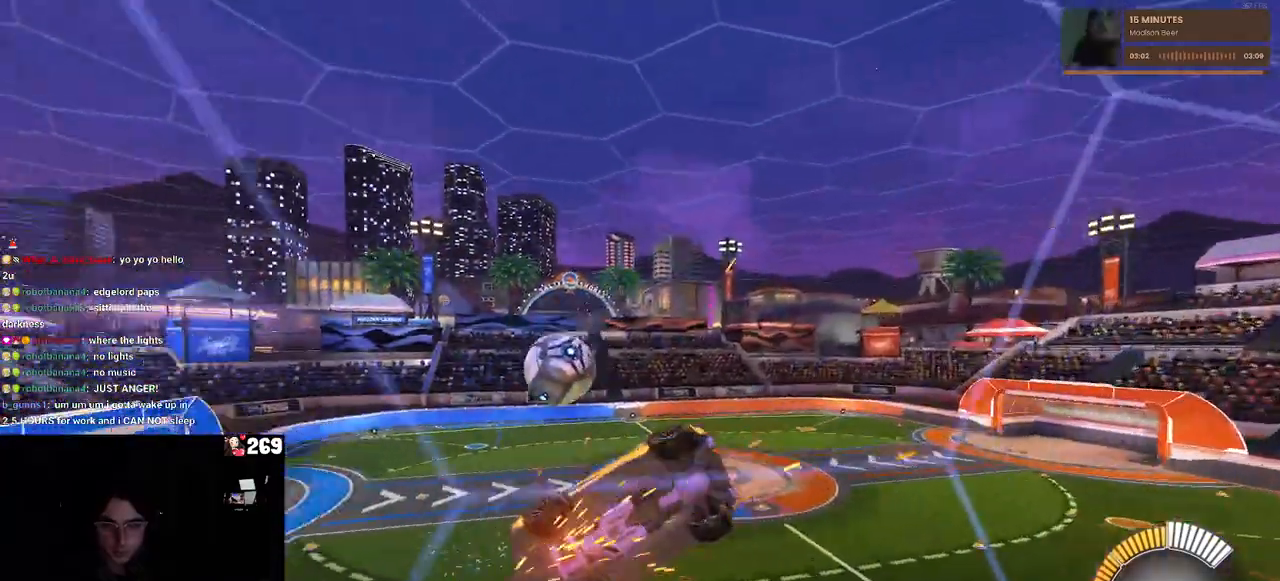
{"buttons": [], "left_stick": "right", "right_stick": "center", "events": []}
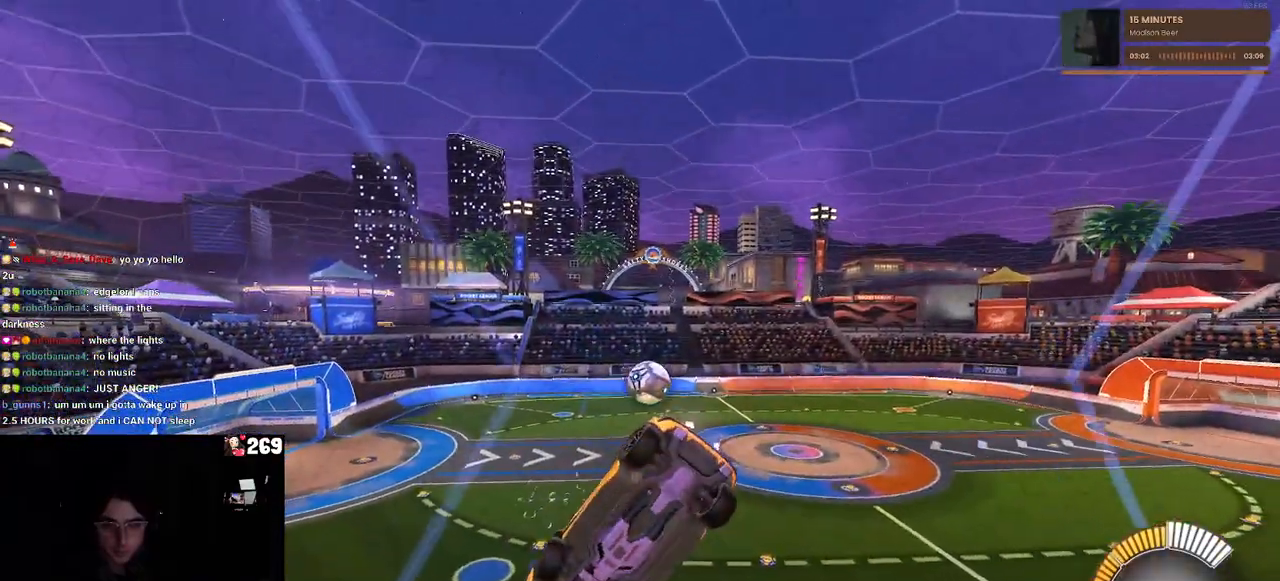
{"buttons": [], "left_stick": "center", "right_stick": "center", "events": [[333, "left_stick", "center"]]}
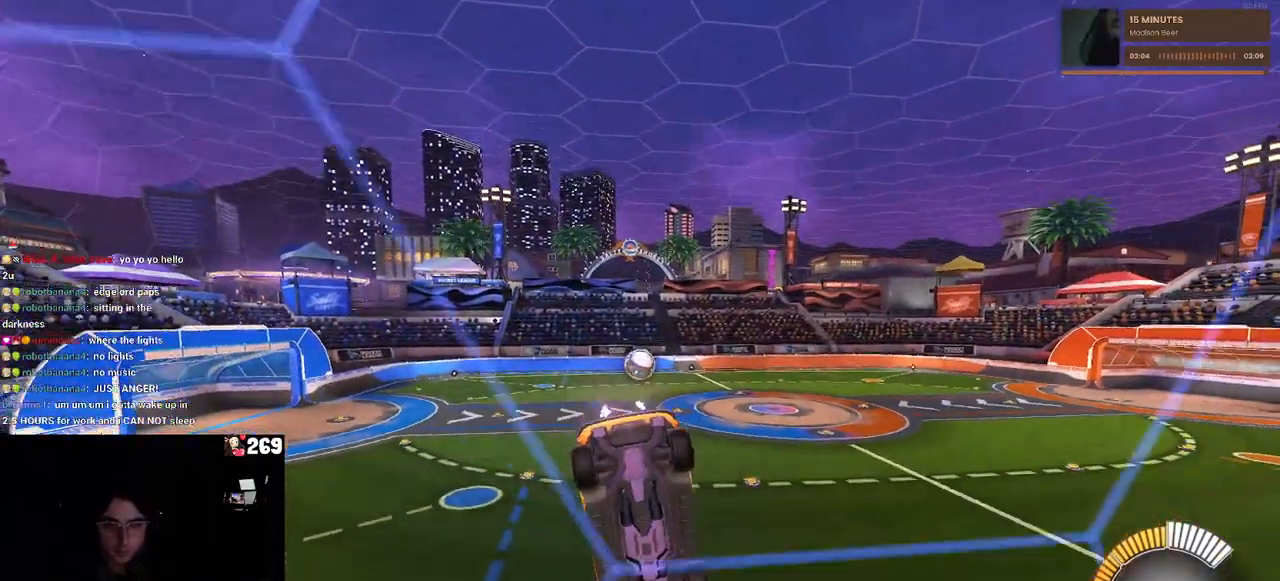
{"buttons": [], "left_stick": "center", "right_stick": "center", "events": [[217, "left_stick", "right"], [433, "left_stick", "center"]]}
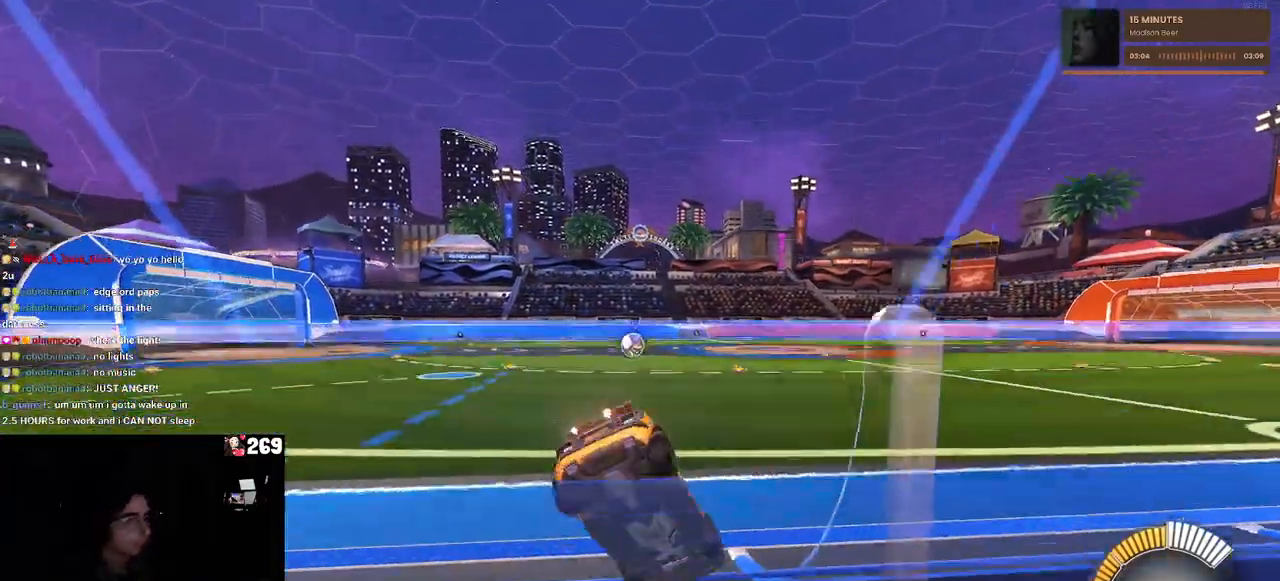
{"buttons": ["R1"], "left_stick": "center", "right_stick": "center", "events": [[50, "left_stick", "left"], [267, "R1", "down"], [267, "left_stick", "center"]]}
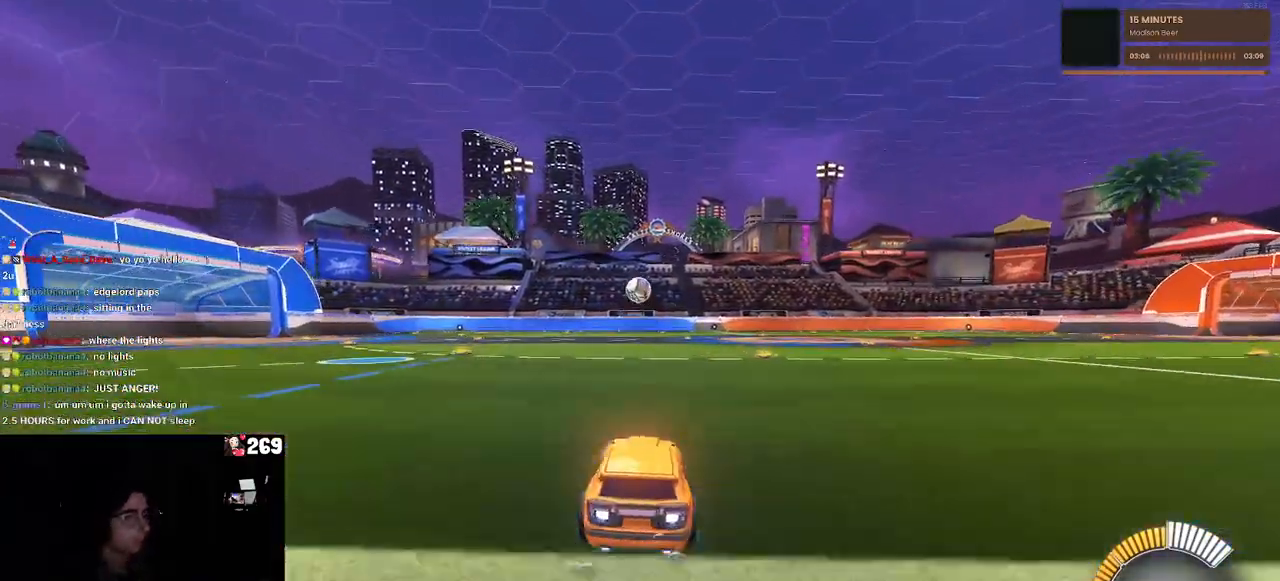
{"buttons": ["R1"], "left_stick": "center", "right_stick": "center", "events": []}
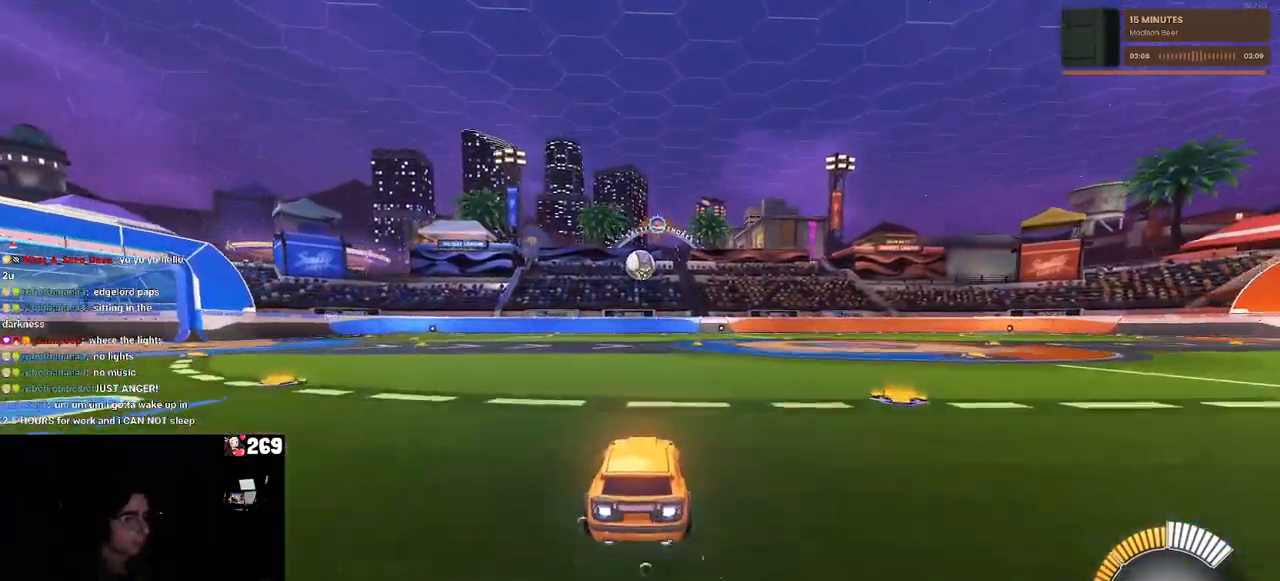
{"buttons": ["R1"], "left_stick": "center", "right_stick": "center", "events": [[17, "R1", "up"], [500, "R1", "down"]]}
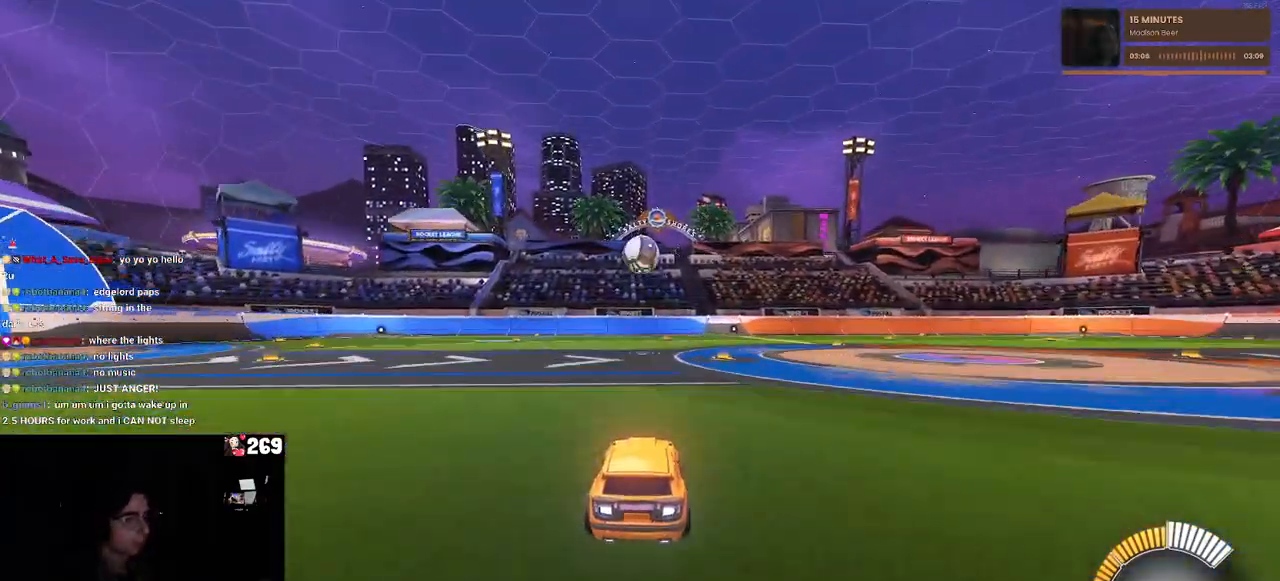
{"buttons": [], "left_stick": "center", "right_stick": "center", "events": [[250, "R1", "up"]]}
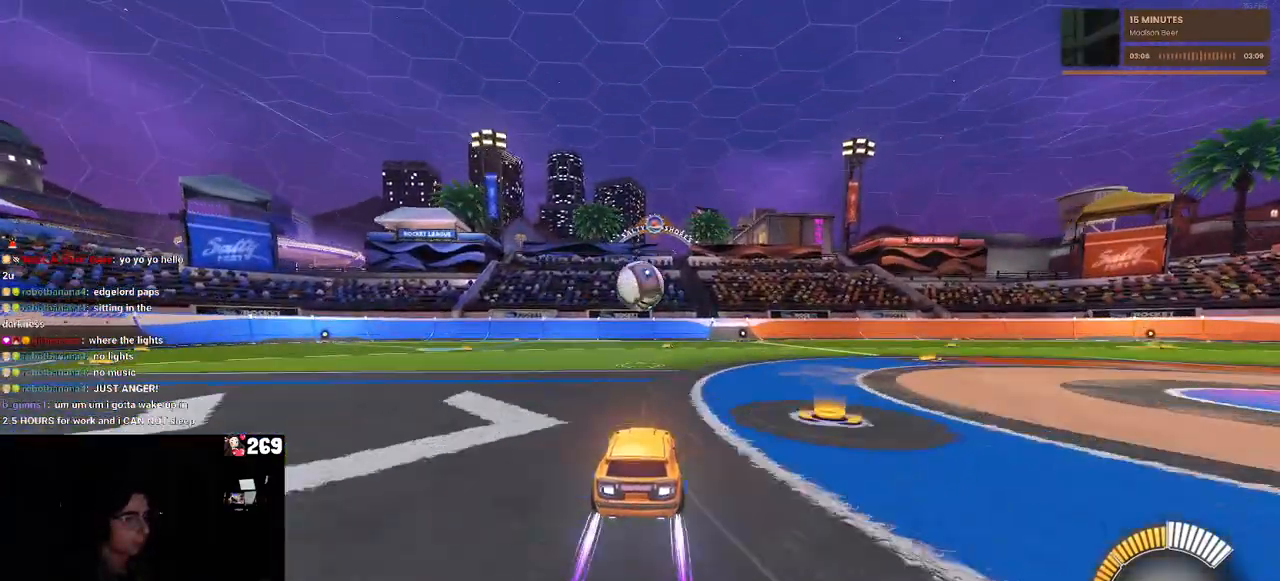
{"buttons": ["CROSS"], "left_stick": "down", "right_stick": "center", "events": [[383, "left_stick", "down-left"], [433, "left_stick", "down"], [467, "CROSS", "down"]]}
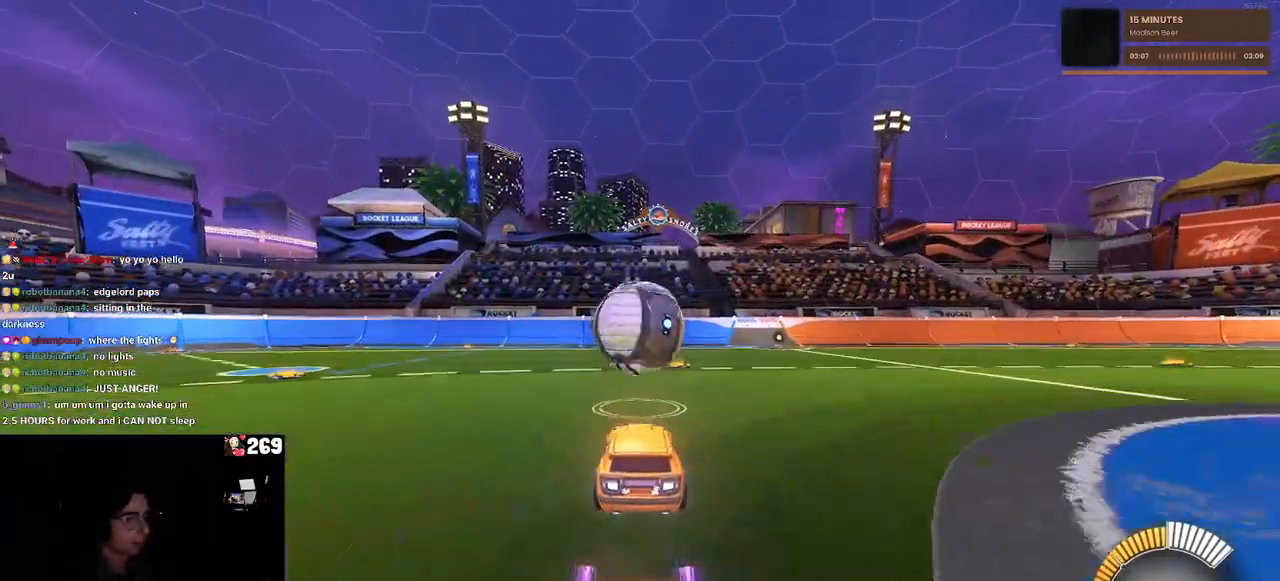
{"buttons": ["L1"], "left_stick": "up", "right_stick": "center", "events": [[100, "CROSS", "up"], [100, "left_stick", "center"], [183, "CROSS", "down"], [217, "left_stick", "right"], [267, "L1", "down"], [300, "left_stick", "up-right"], [350, "CROSS", "up"], [433, "left_stick", "up"]]}
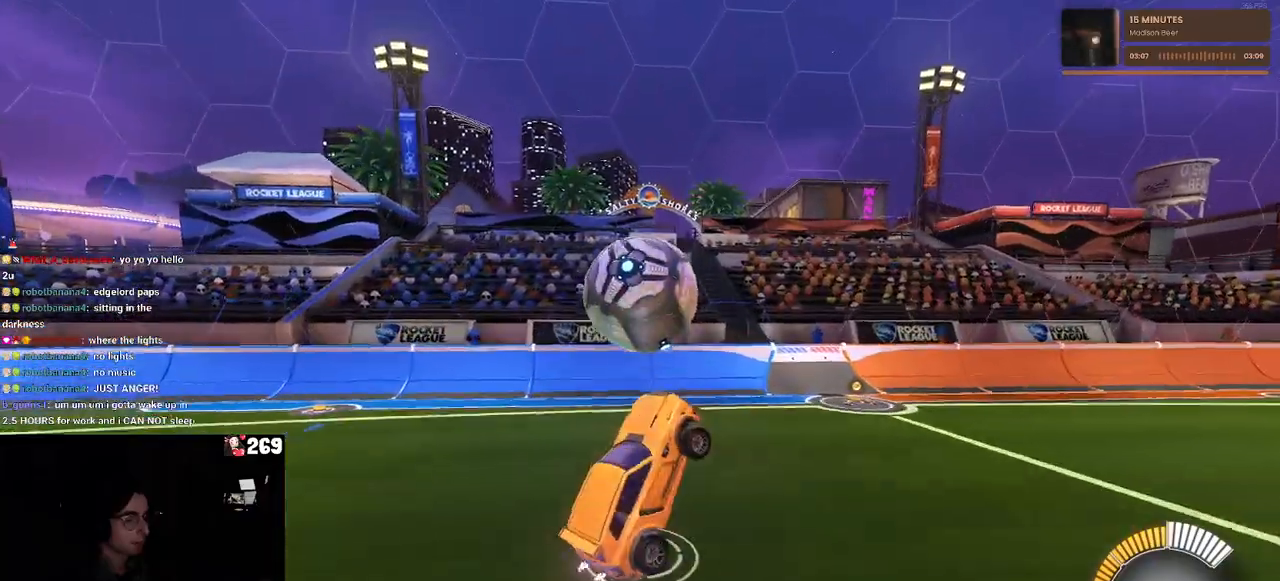
{"buttons": ["L1", "R1"], "left_stick": "up-right", "right_stick": "center", "events": [[100, "left_stick", "up-left"], [317, "R1", "down"], [317, "left_stick", "center"], [367, "left_stick", "up-right"]]}
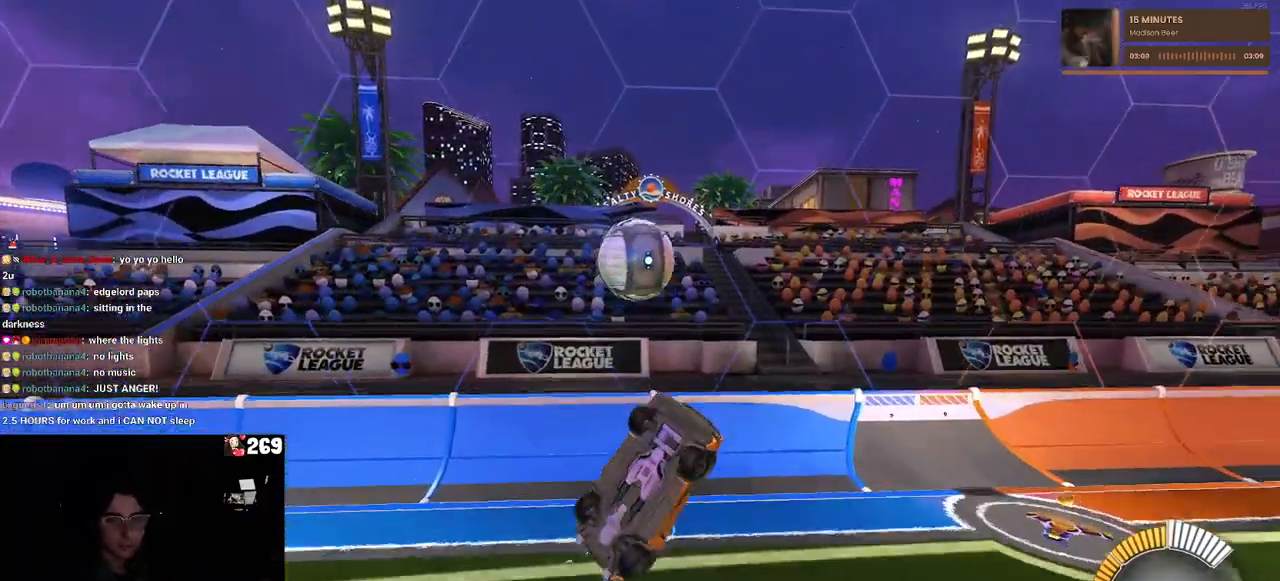
{"buttons": ["R1"], "left_stick": "up-right", "right_stick": "center", "events": [[367, "L1", "up"]]}
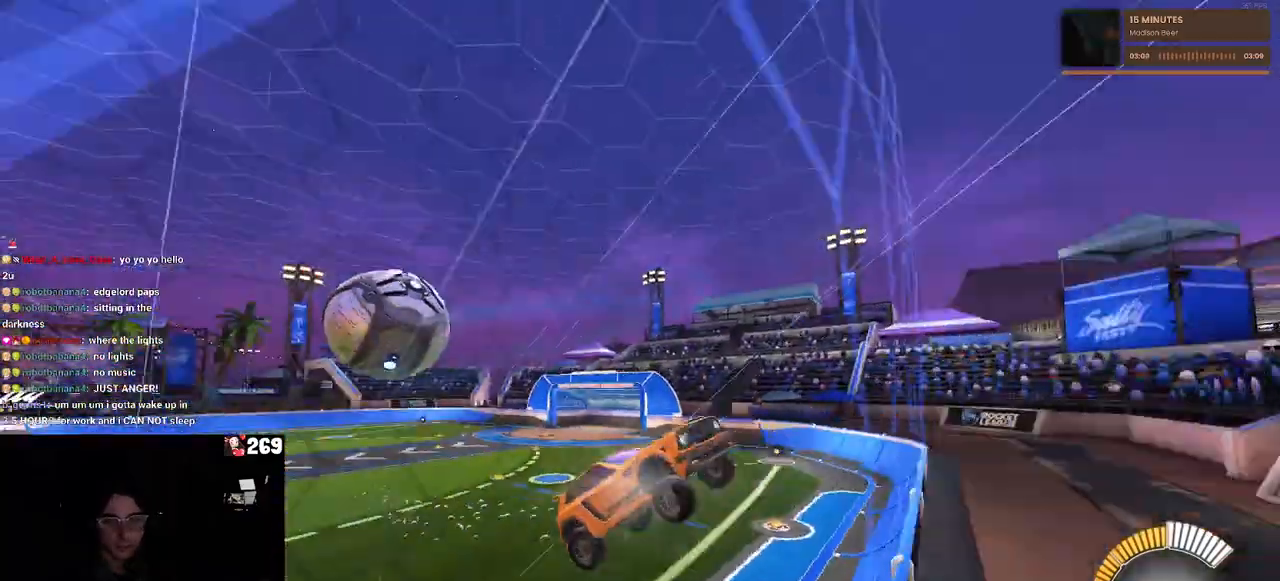
{"buttons": ["L2"], "left_stick": "down-right", "right_stick": "center", "events": [[50, "left_stick", "center"], [200, "R1", "up"], [250, "left_stick", "down"], [450, "L2", "down"], [450, "left_stick", "down-right"]]}
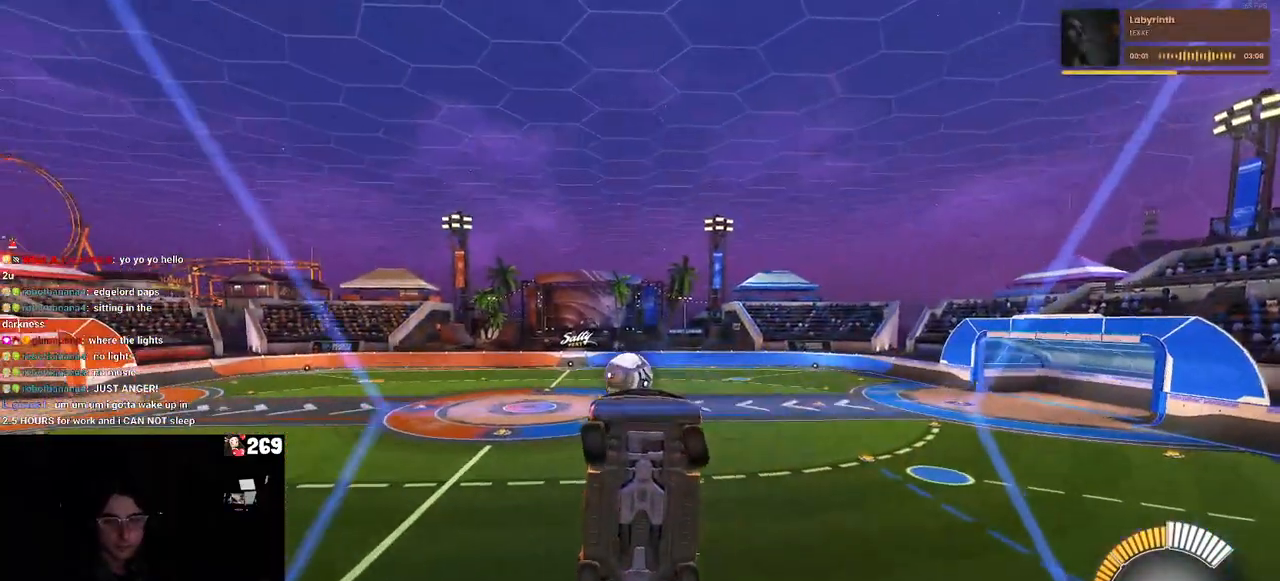
{"buttons": ["L1"], "left_stick": "up-right", "right_stick": "center", "events": [[33, "CROSS", "down"], [200, "L2", "up"], [217, "CROSS", "up"], [217, "L1", "down"], [400, "left_stick", "up-right"]]}
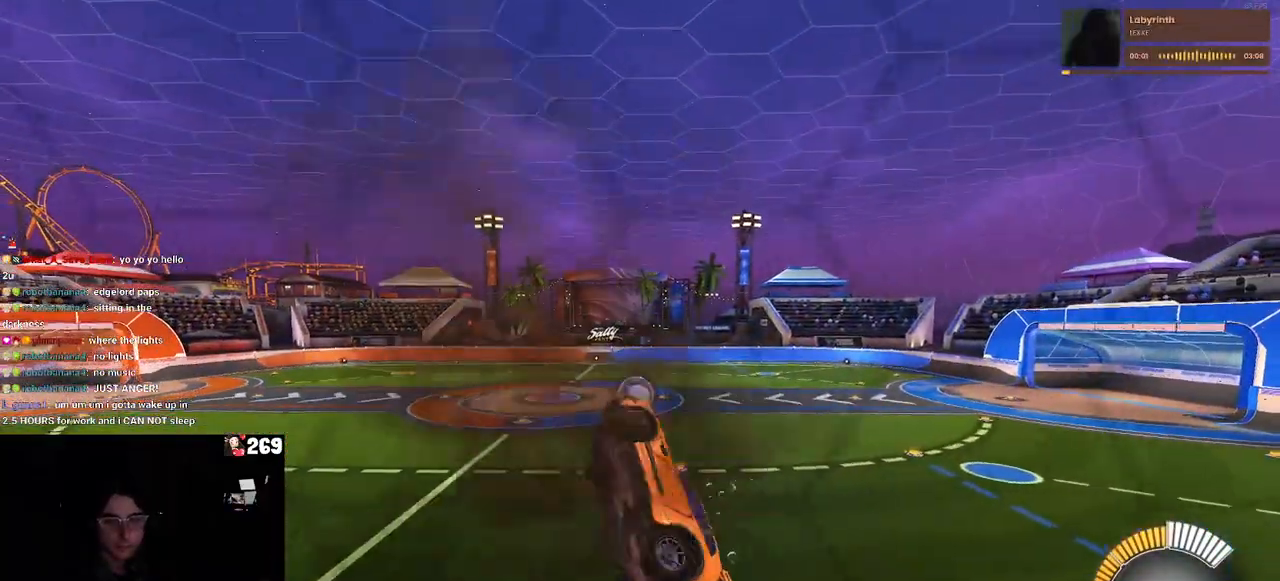
{"buttons": ["SQUARE", "R1"], "left_stick": "down", "right_stick": "center", "events": [[33, "R1", "down"], [133, "left_stick", "up"], [267, "left_stick", "up-left"], [300, "L1", "up"], [400, "SQUARE", "down"], [417, "left_stick", "down"]]}
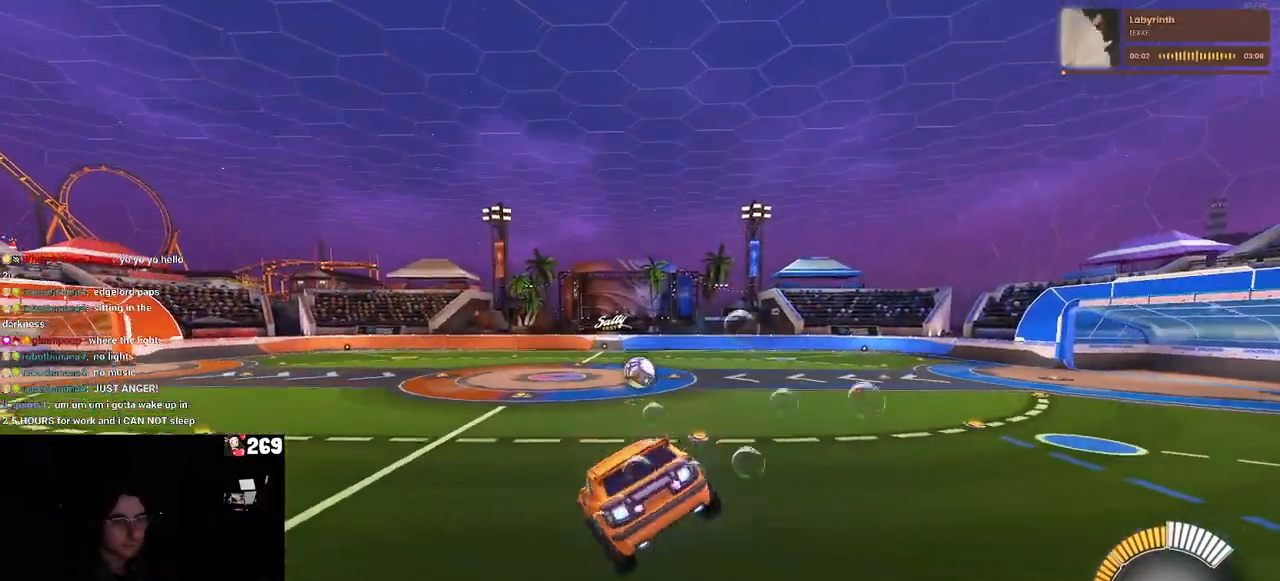
{"buttons": ["R1"], "left_stick": "up-right", "right_stick": "center", "events": [[67, "SQUARE", "up"], [350, "left_stick", "up-right"], [400, "CROSS", "down"], [450, "CROSS", "up"]]}
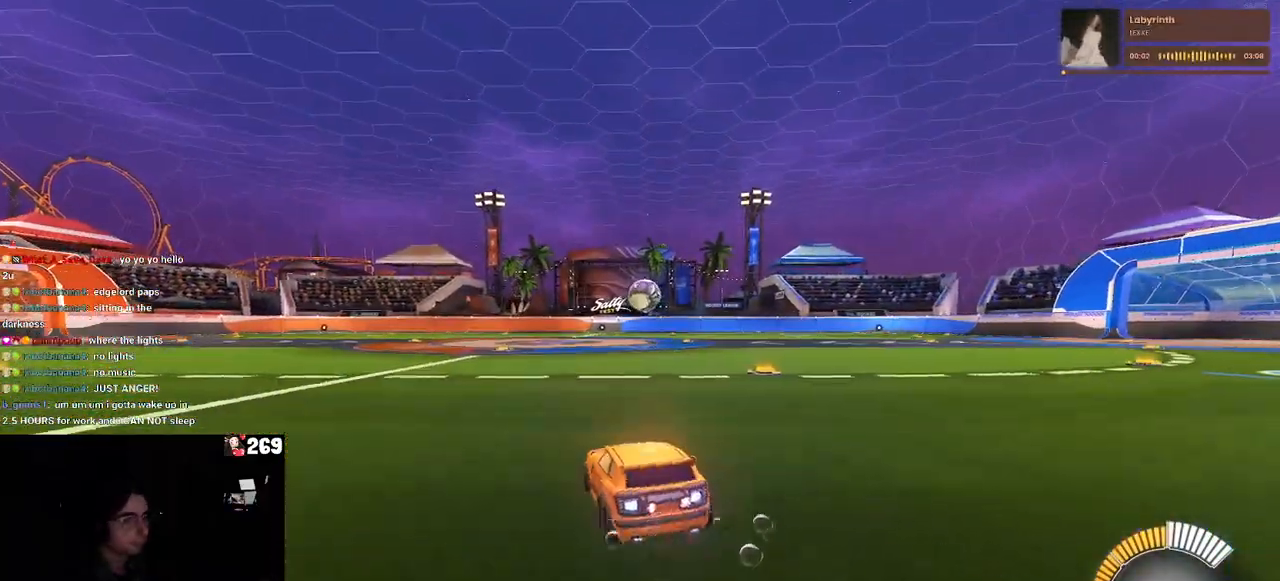
{"buttons": ["R1"], "left_stick": "right", "right_stick": "center", "events": [[150, "left_stick", "center"], [500, "left_stick", "right"]]}
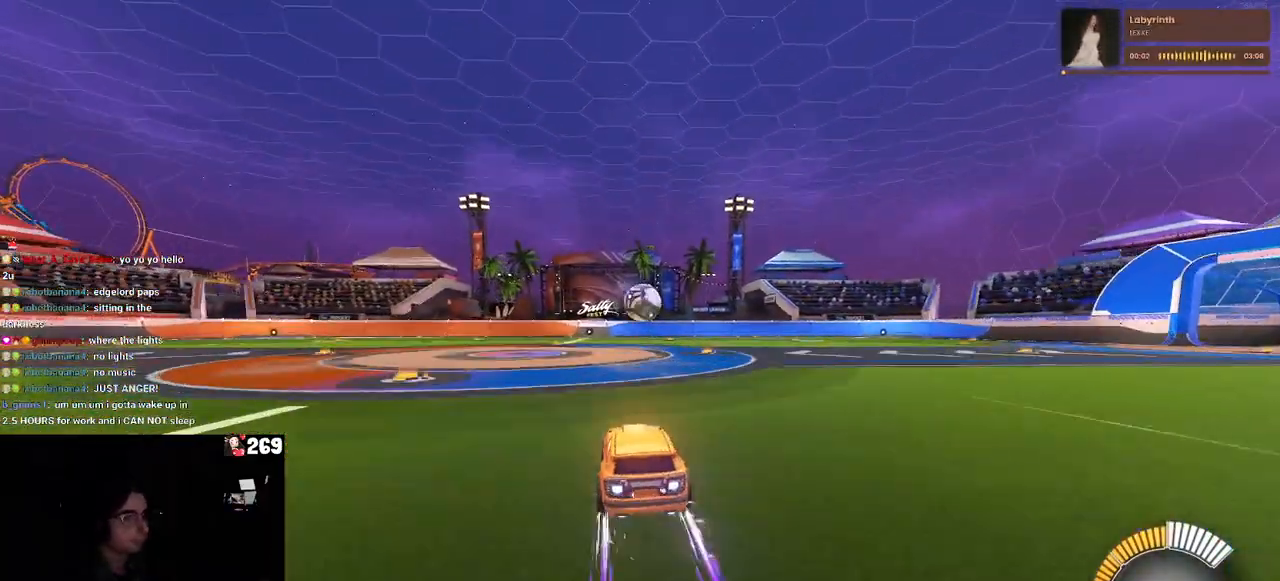
{"buttons": [], "left_stick": "left", "right_stick": "center", "events": [[100, "left_stick", "center"], [167, "R1", "up"], [450, "left_stick", "left"]]}
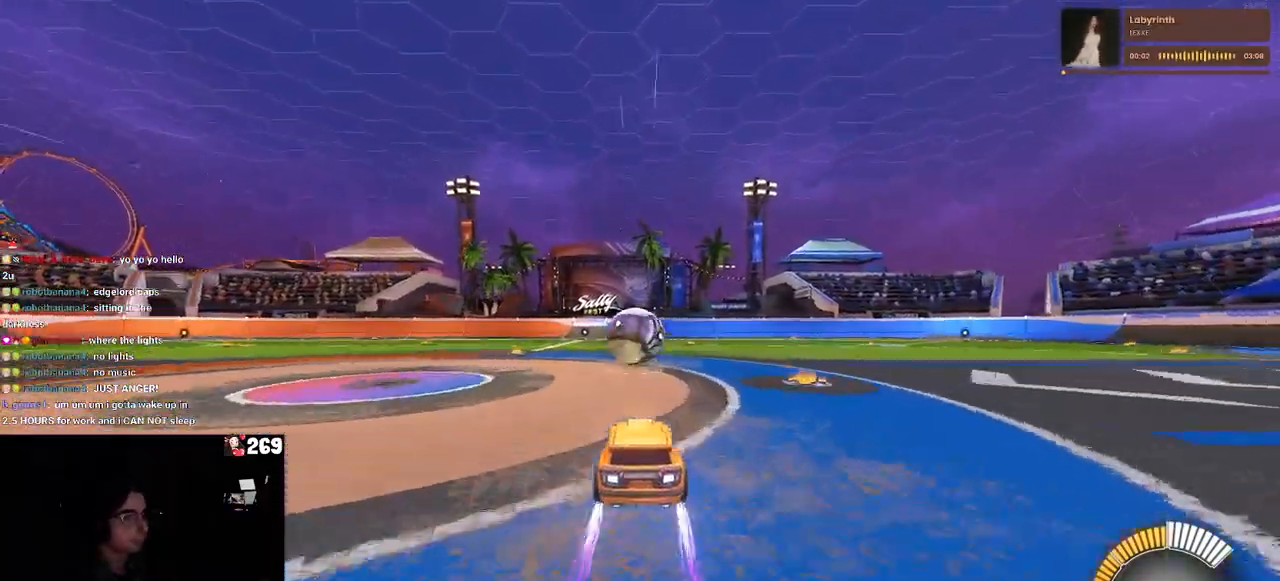
{"buttons": ["CROSS", "L1"], "left_stick": "down-right", "right_stick": "center", "events": [[67, "left_stick", "center"], [333, "left_stick", "down-right"], [417, "CROSS", "down"], [500, "L1", "down"]]}
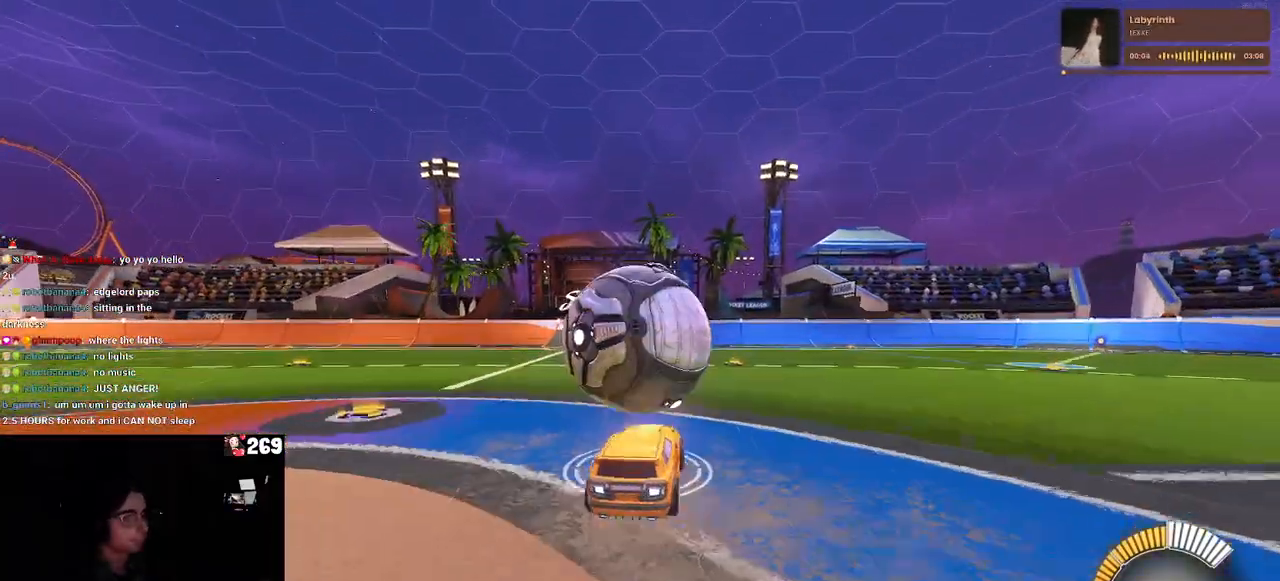
{"buttons": ["L1", "R1"], "left_stick": "up", "right_stick": "center", "events": [[117, "CROSS", "up"], [200, "R1", "down"], [333, "left_stick", "up-right"], [383, "left_stick", "up"]]}
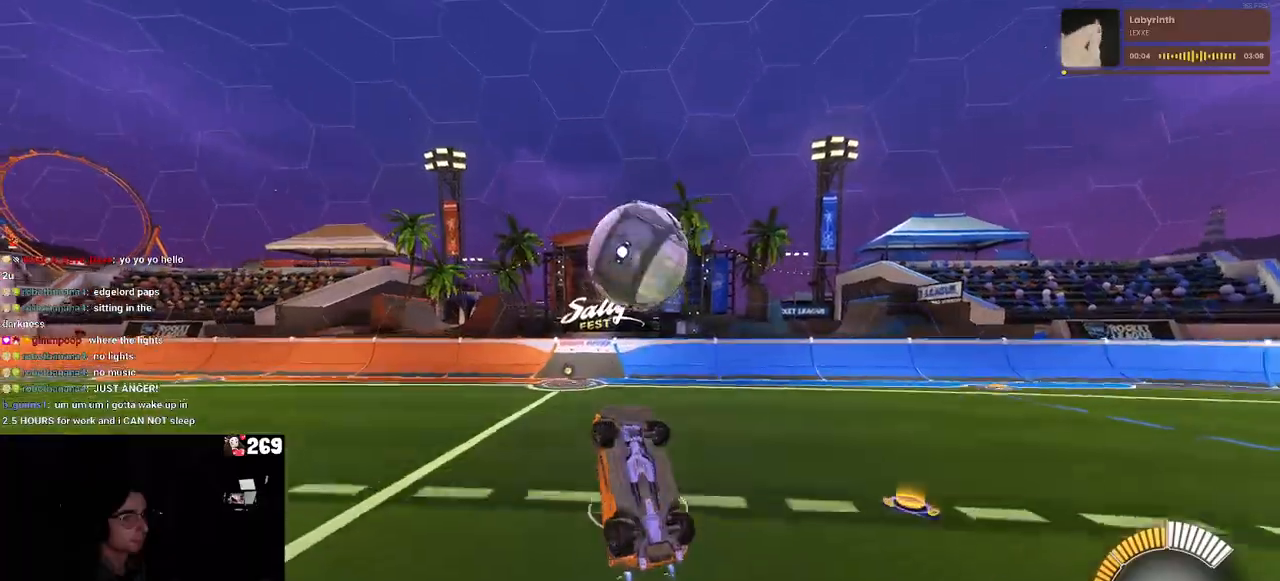
{"buttons": ["L1", "R1"], "left_stick": "center", "right_stick": "center", "events": [[83, "R1", "up"], [83, "left_stick", "left"], [283, "left_stick", "down-left"], [300, "R1", "down"], [467, "left_stick", "center"]]}
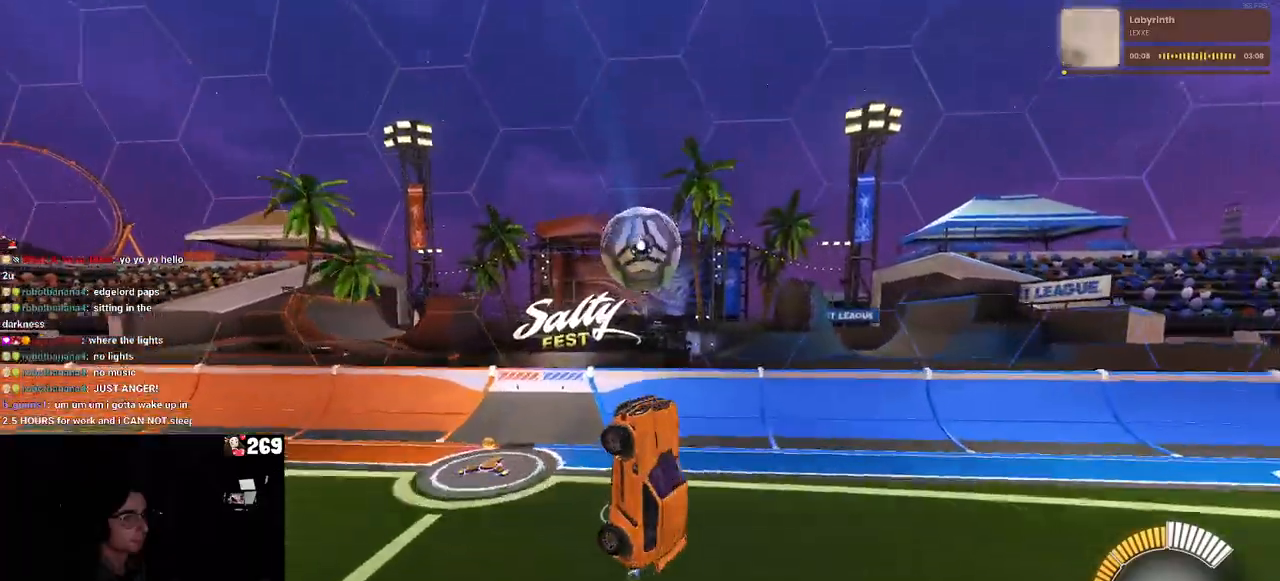
{"buttons": ["R1"], "left_stick": "up-left", "right_stick": "center", "events": [[67, "left_stick", "up"], [217, "L1", "up"], [233, "left_stick", "up-left"]]}
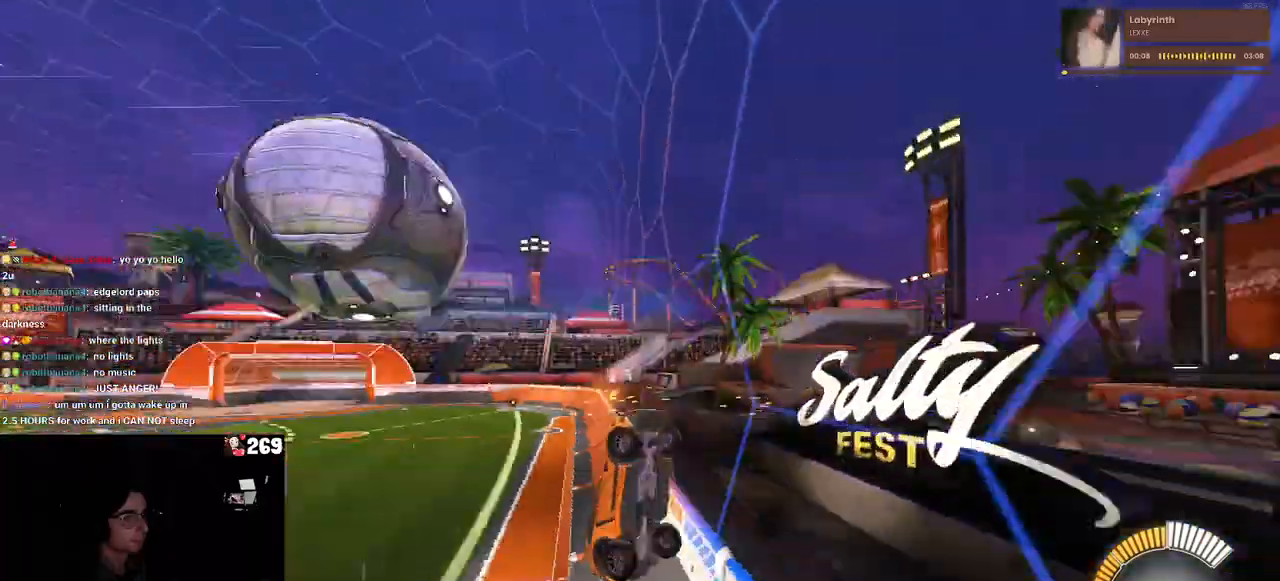
{"buttons": ["CROSS", "L1", "R1"], "left_stick": "down-right", "right_stick": "center", "events": [[300, "left_stick", "center"], [400, "CROSS", "down"], [417, "left_stick", "down-right"], [433, "L1", "down"]]}
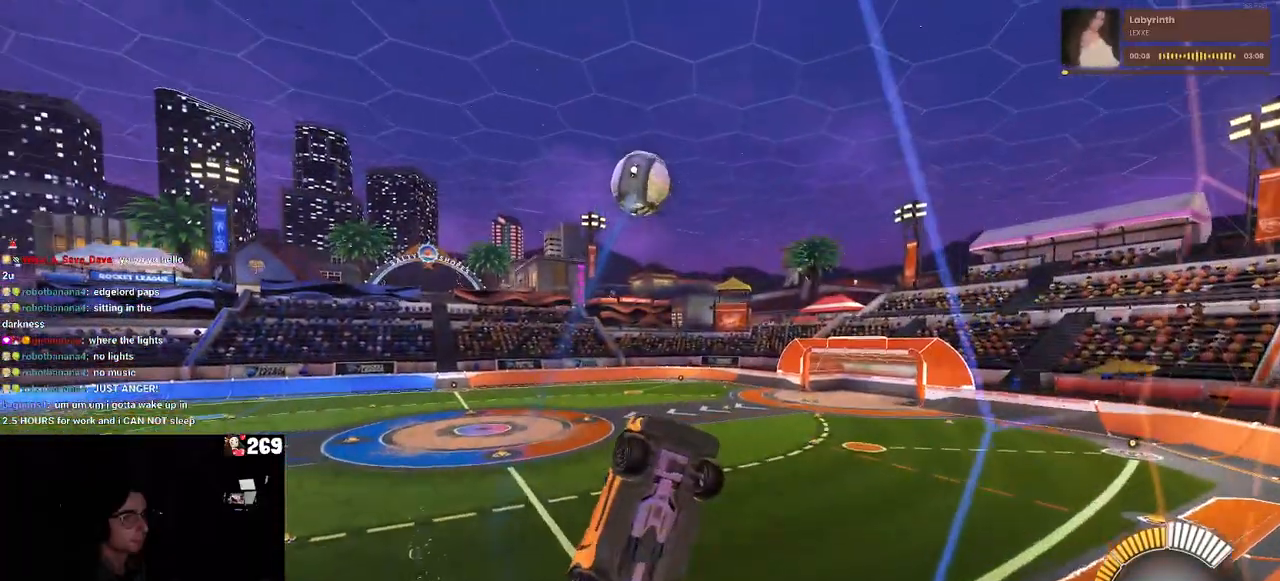
{"buttons": ["L1", "R1"], "left_stick": "down", "right_stick": "center", "events": [[117, "CROSS", "up"], [217, "left_stick", "center"], [333, "left_stick", "down-left"], [433, "left_stick", "down"]]}
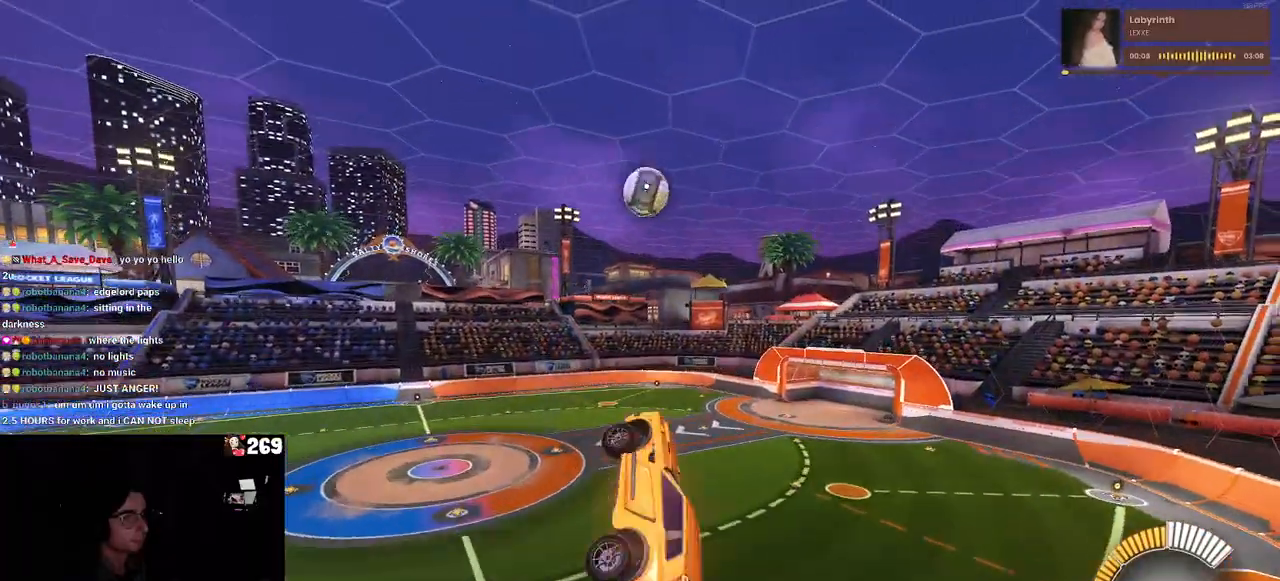
{"buttons": ["TRIANGLE", "R1"], "left_stick": "down", "right_stick": "center", "events": [[33, "left_stick", "right"], [133, "left_stick", "up"], [167, "L1", "up"], [183, "CROSS", "down"], [300, "CROSS", "up"], [333, "left_stick", "down"], [500, "TRIANGLE", "down"]]}
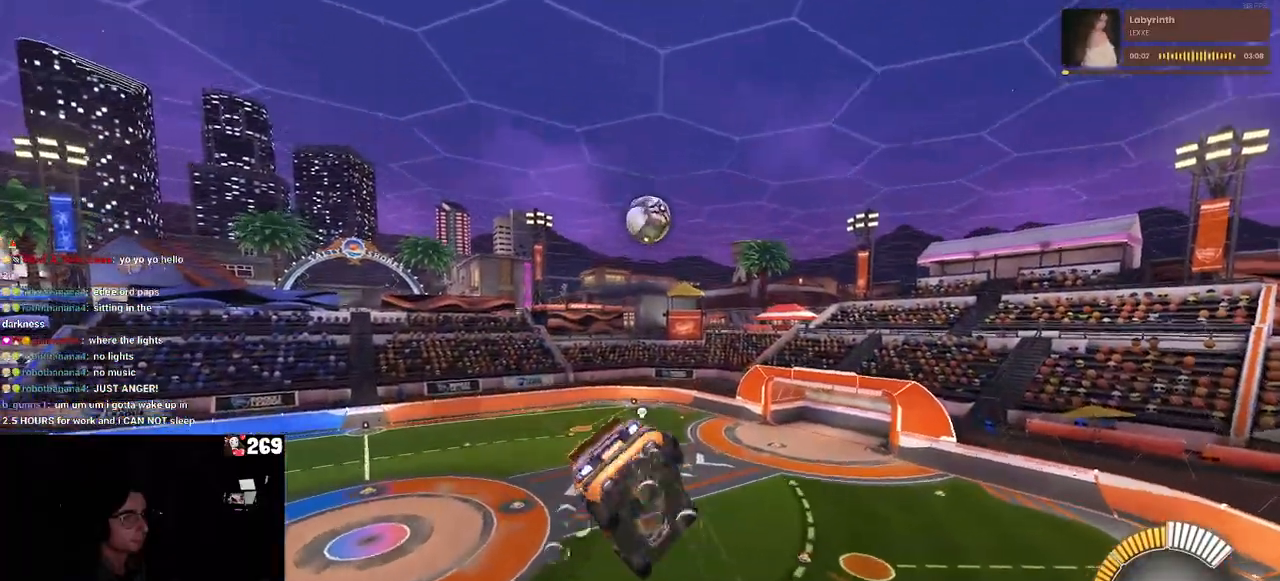
{"buttons": ["L1", "R1"], "left_stick": "down-right", "right_stick": "center", "events": [[67, "left_stick", "down-right"], [150, "TRIANGLE", "up"], [200, "L1", "down"]]}
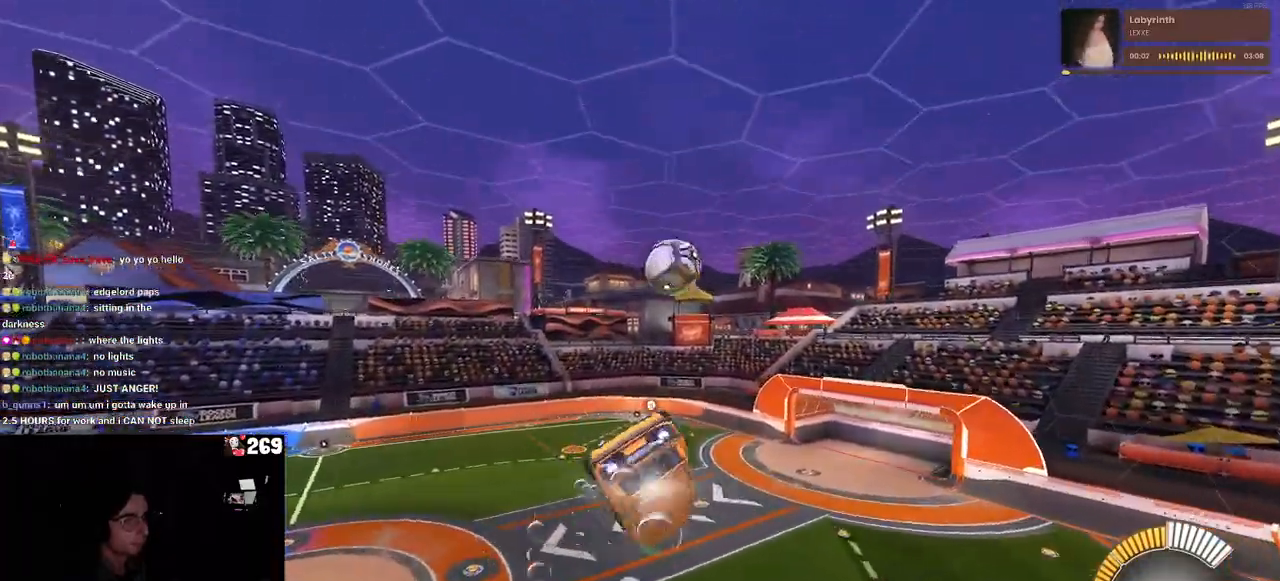
{"buttons": [], "left_stick": "right", "right_stick": "center", "events": [[333, "L1", "up"], [367, "left_stick", "right"], [483, "R1", "up"]]}